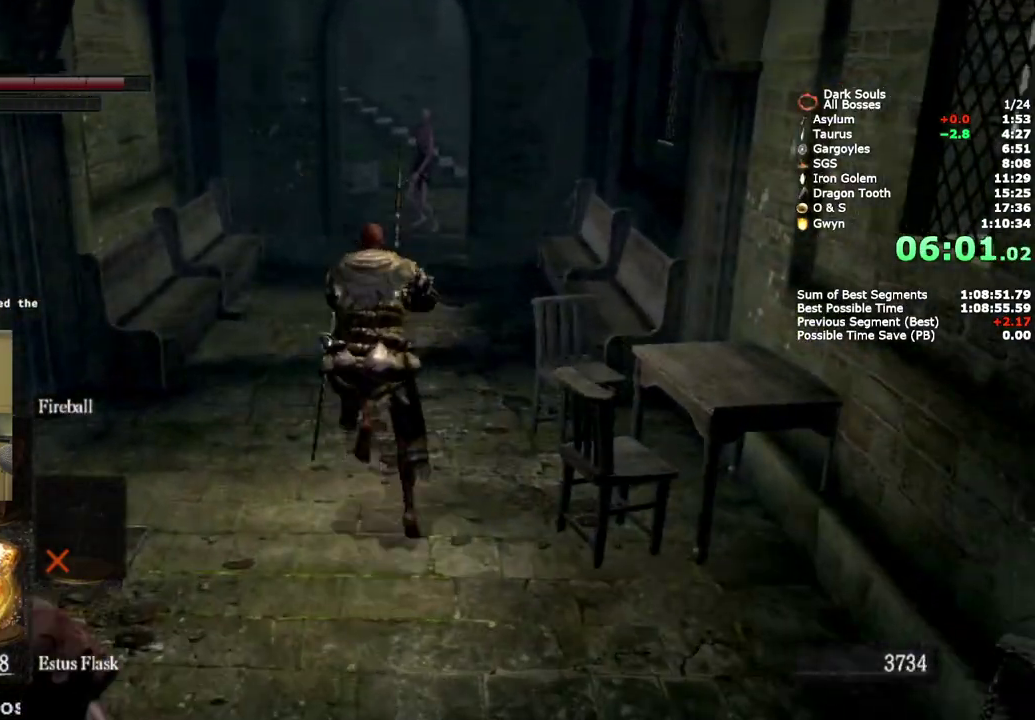
Gameplay with a controller (PlayStation layout); each line is a JSON object with the inputs held at the frame after it. "events" lists button and stick changes between this image and that frame as [ms after this image, input, new state], when the widget could be followed in between. Not read: L1 R1.
{"buttons": ["CIRCLE"], "left_stick": "up", "right_stick": "center", "events": [[83, "right_stick", "center"]]}
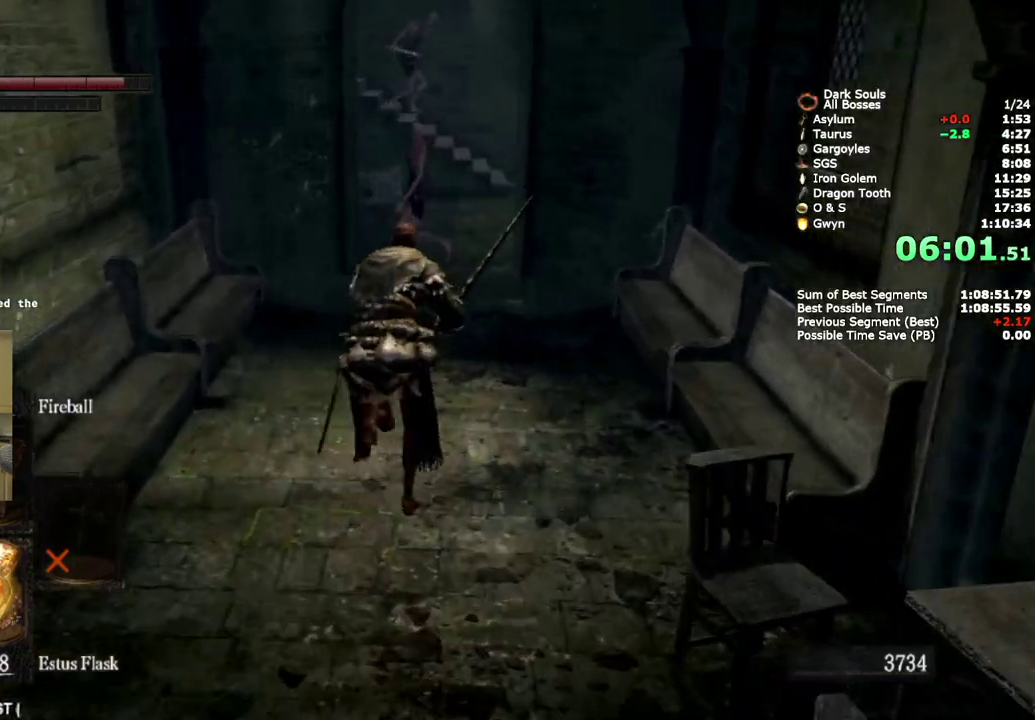
{"buttons": [], "left_stick": "up", "right_stick": "center", "events": [[467, "CIRCLE", "up"]]}
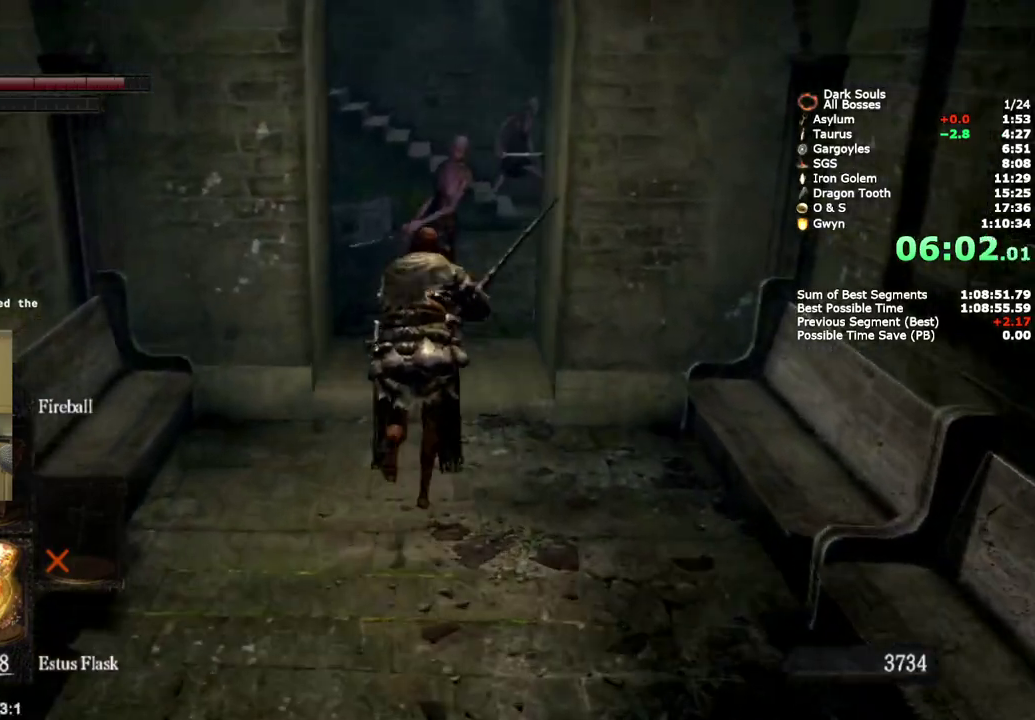
{"buttons": [], "left_stick": "up", "right_stick": "center", "events": []}
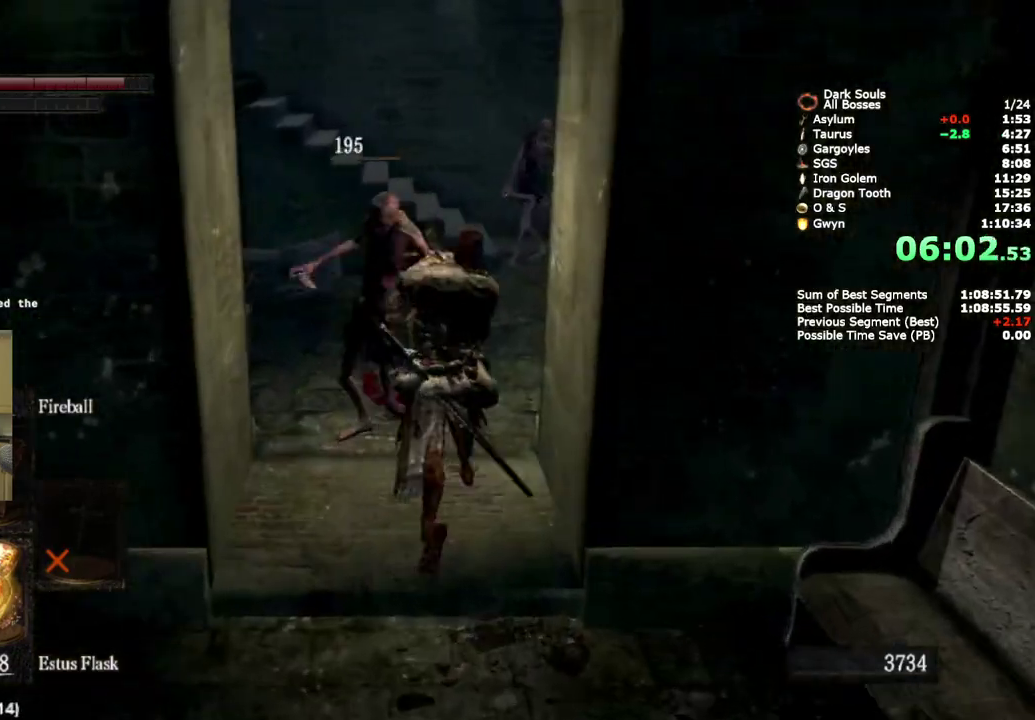
{"buttons": [], "left_stick": "up", "right_stick": "center", "events": []}
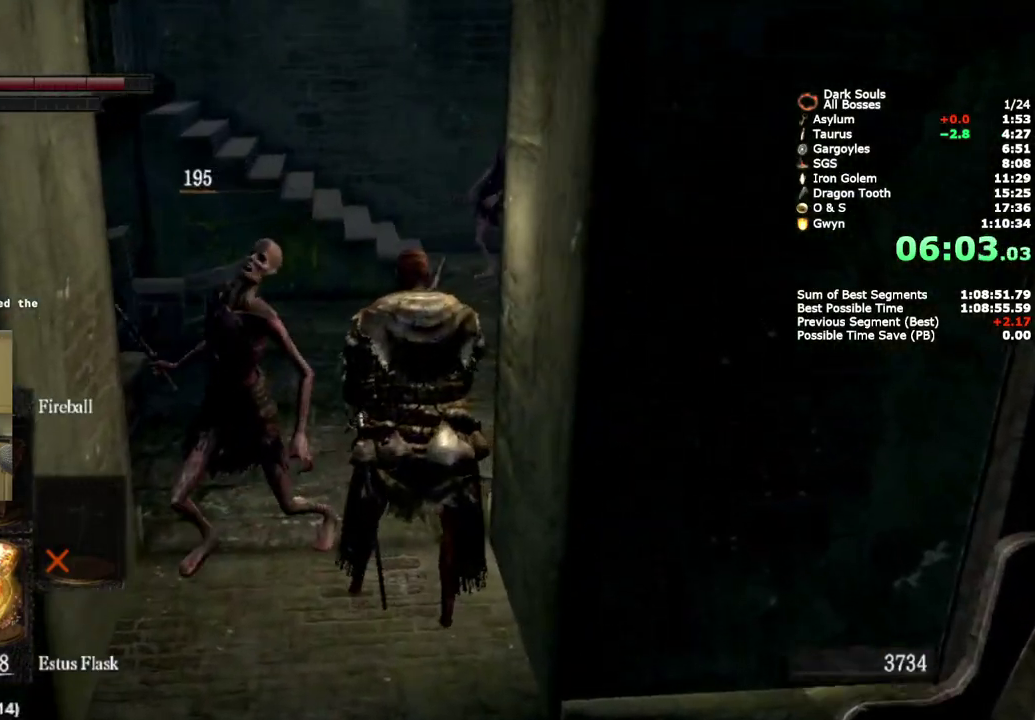
{"buttons": [], "left_stick": "up", "right_stick": "center", "events": []}
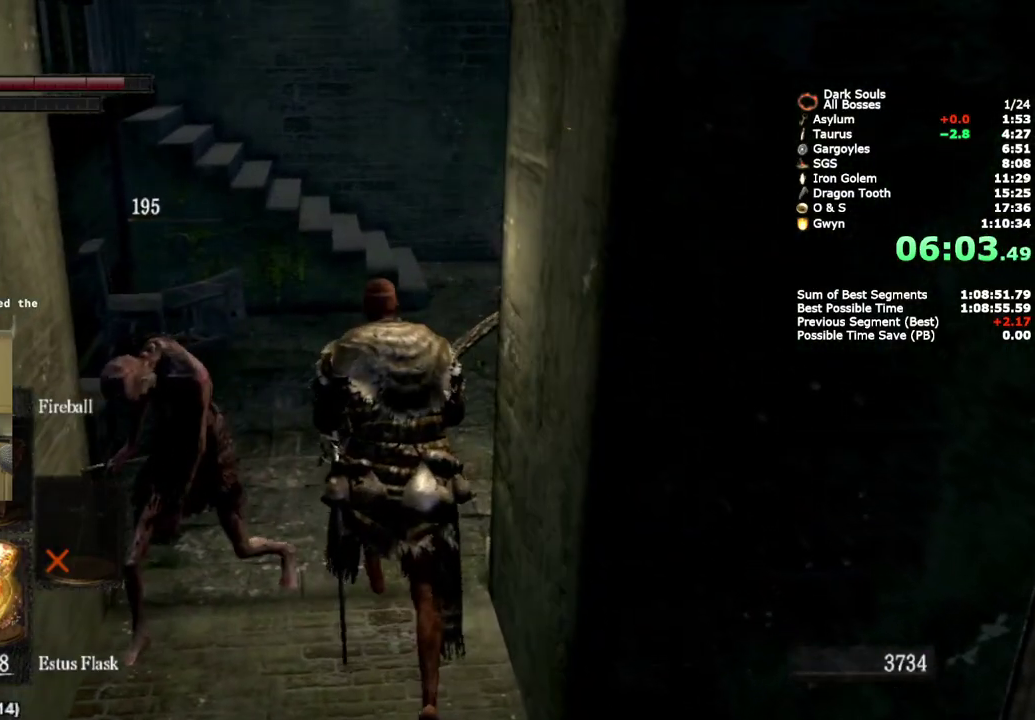
{"buttons": [], "left_stick": "up", "right_stick": "center", "events": []}
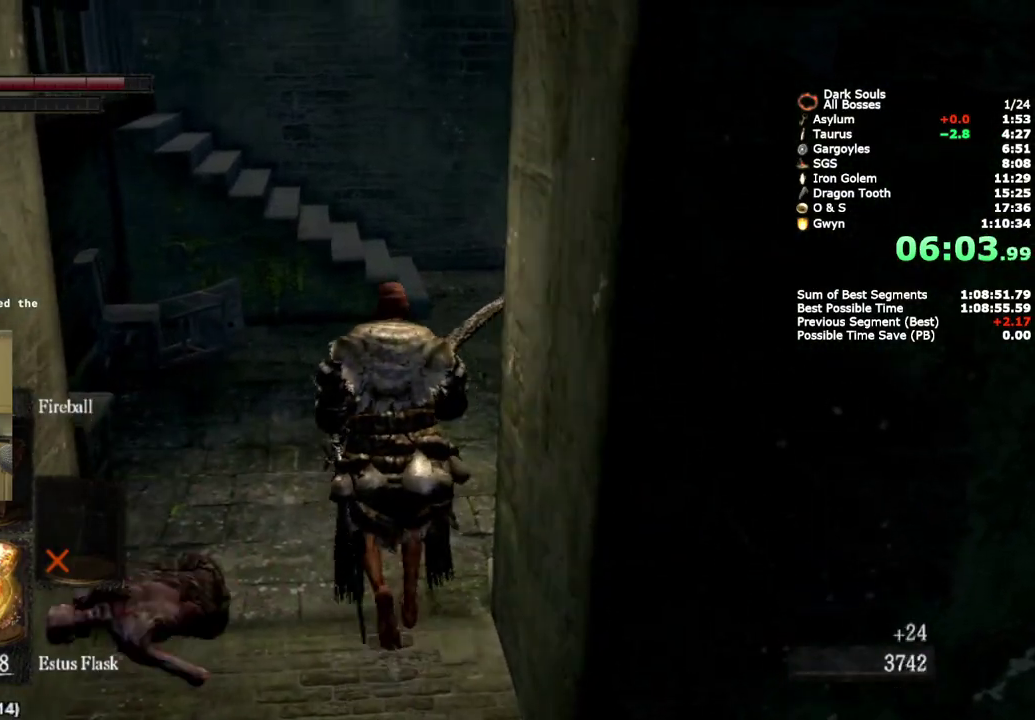
{"buttons": ["CIRCLE"], "left_stick": "up", "right_stick": "center", "events": [[117, "CIRCLE", "down"], [233, "right_stick", "down-right"], [383, "right_stick", "center"]]}
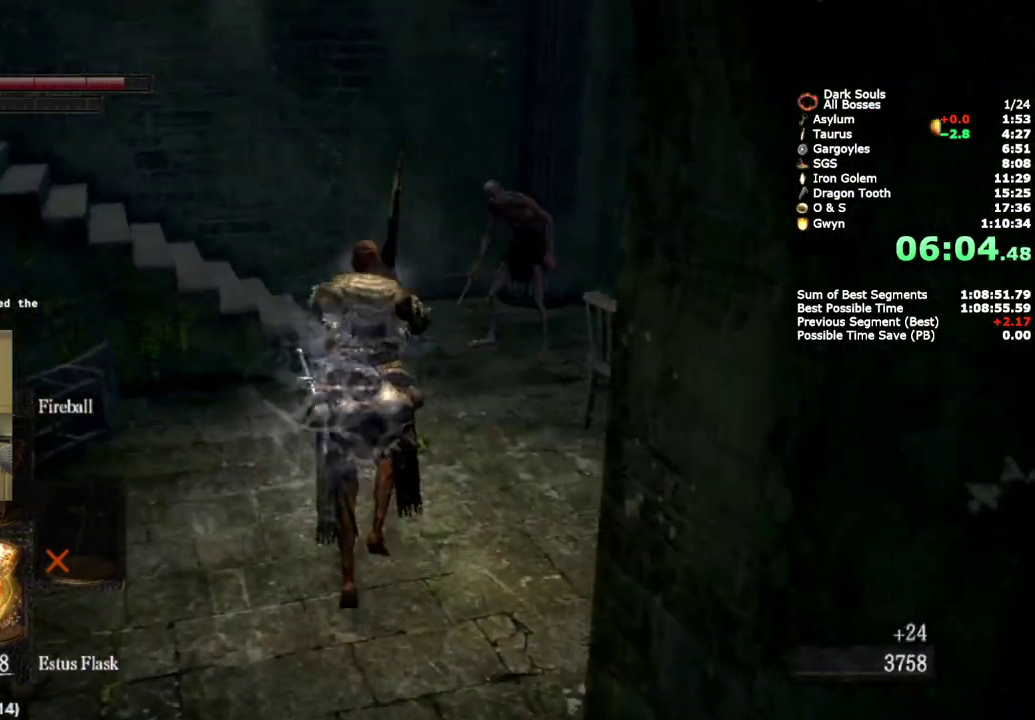
{"buttons": ["CIRCLE"], "left_stick": "up", "right_stick": "center"}
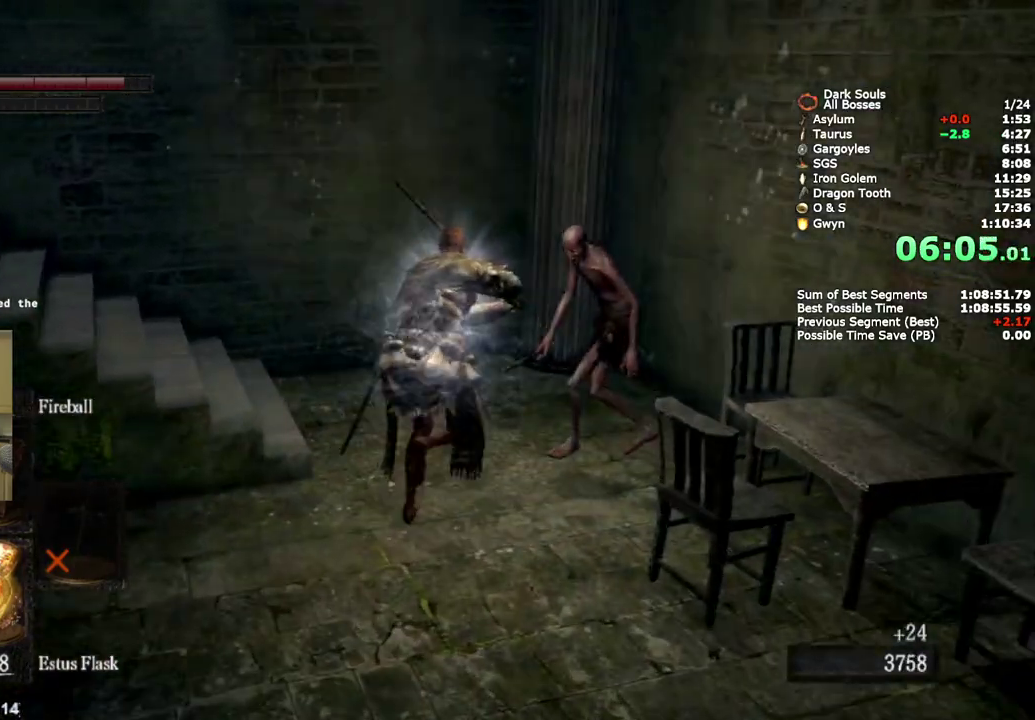
{"buttons": ["CIRCLE"], "left_stick": "up-left", "right_stick": "down-left"}
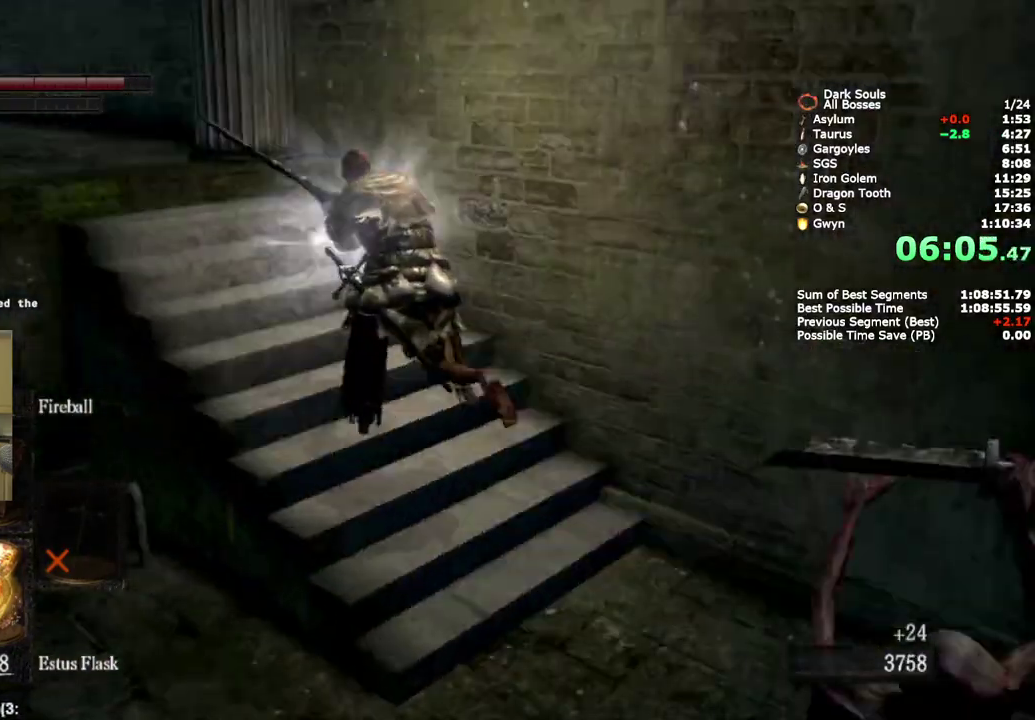
{"buttons": ["CIRCLE"], "left_stick": "up", "right_stick": "down-left"}
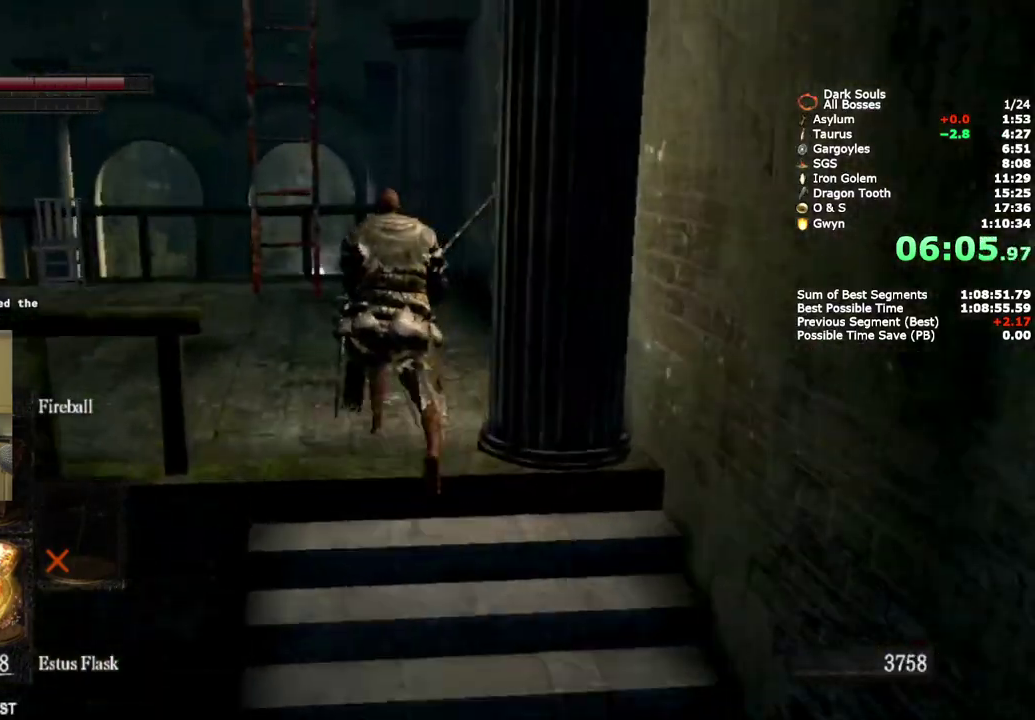
{"buttons": ["CIRCLE"], "left_stick": "up", "right_stick": "center"}
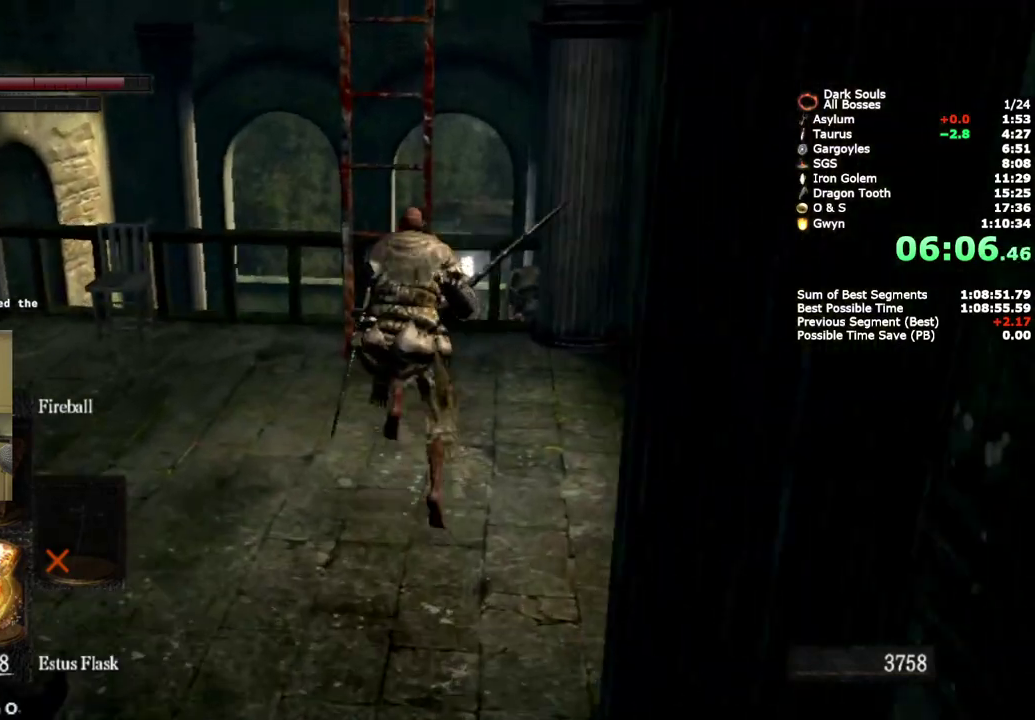
{"buttons": ["CROSS", "CIRCLE"], "left_stick": "up", "right_stick": "center", "events": [[33, "CROSS", "down"], [133, "CROSS", "up"], [217, "CROSS", "down"], [283, "CROSS", "up"], [350, "CROSS", "down"], [417, "CROSS", "up"], [483, "CROSS", "down"]]}
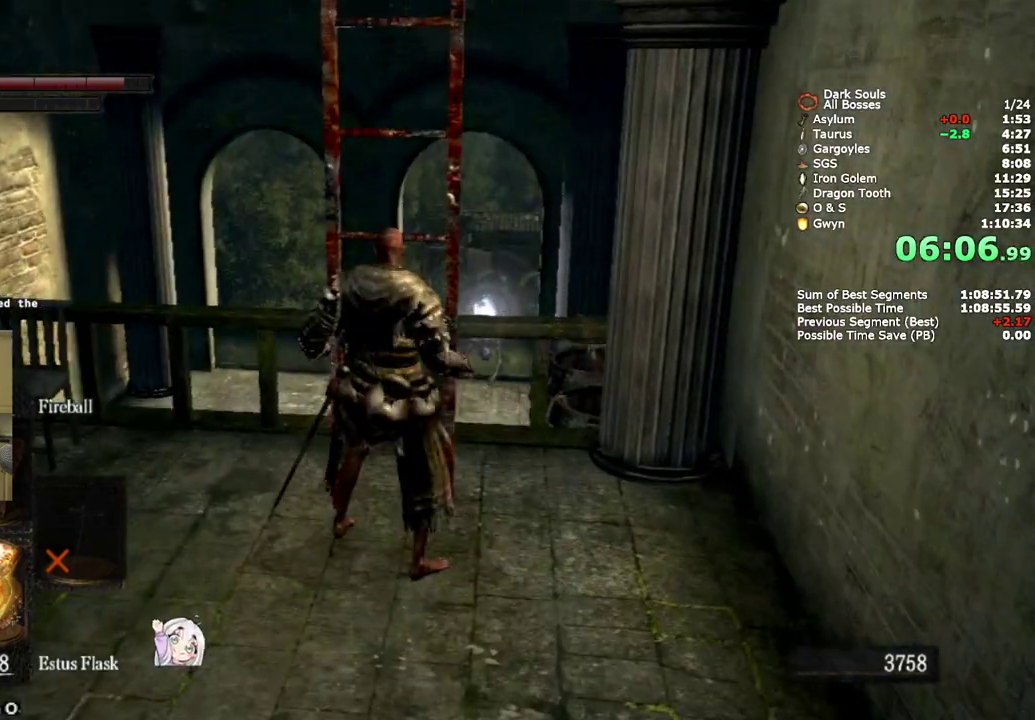
{"buttons": ["START"], "left_stick": "up", "right_stick": "center", "events": [[67, "CIRCLE", "up"], [67, "CROSS", "up"], [450, "START", "down"]]}
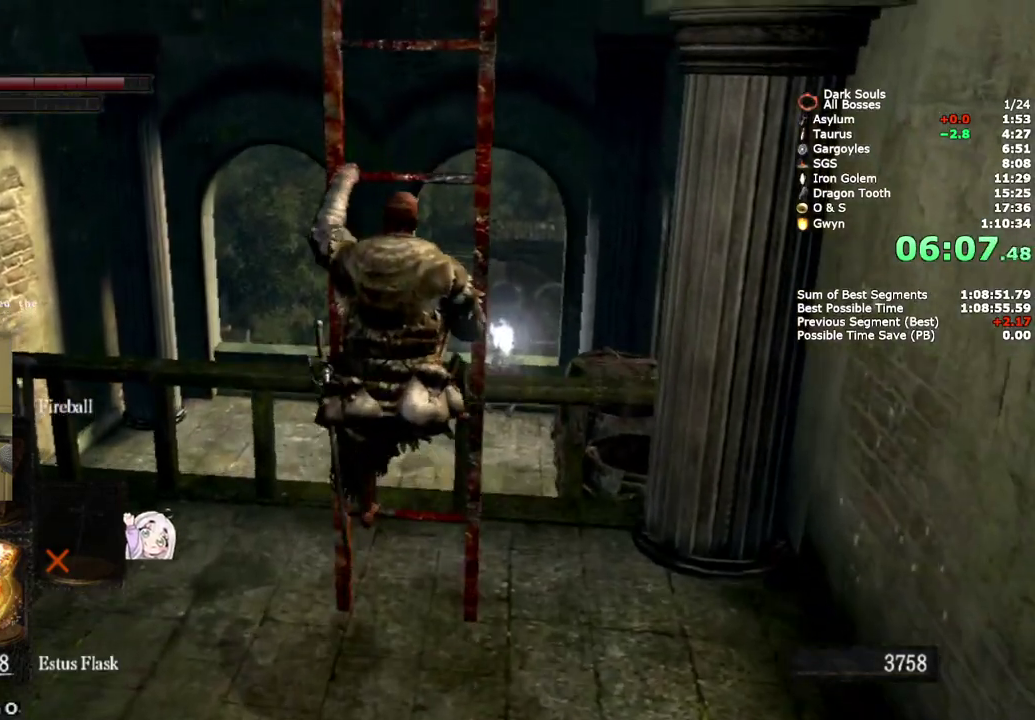
{"buttons": [], "left_stick": "up", "right_stick": "center", "events": [[67, "START", "up"], [350, "CROSS", "down"], [433, "CROSS", "up"]]}
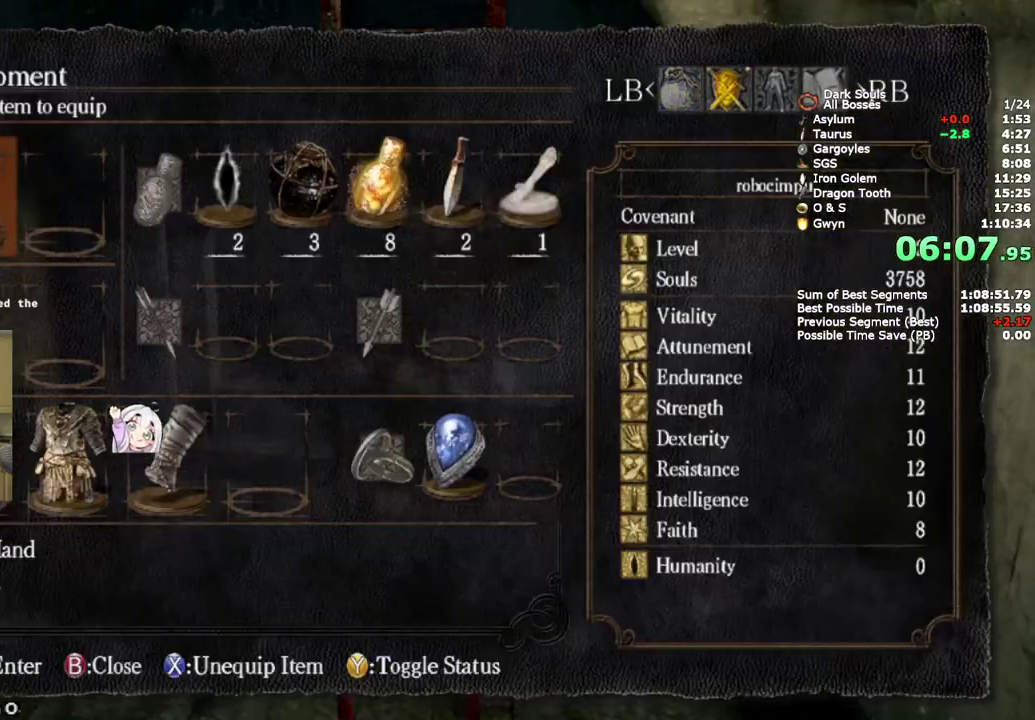
{"buttons": [], "left_stick": "up", "right_stick": "center", "events": [[150, "DPAD_RIGHT", "down"], [217, "DPAD_RIGHT", "up"], [317, "DPAD_RIGHT", "down"], [417, "DPAD_RIGHT", "up"]]}
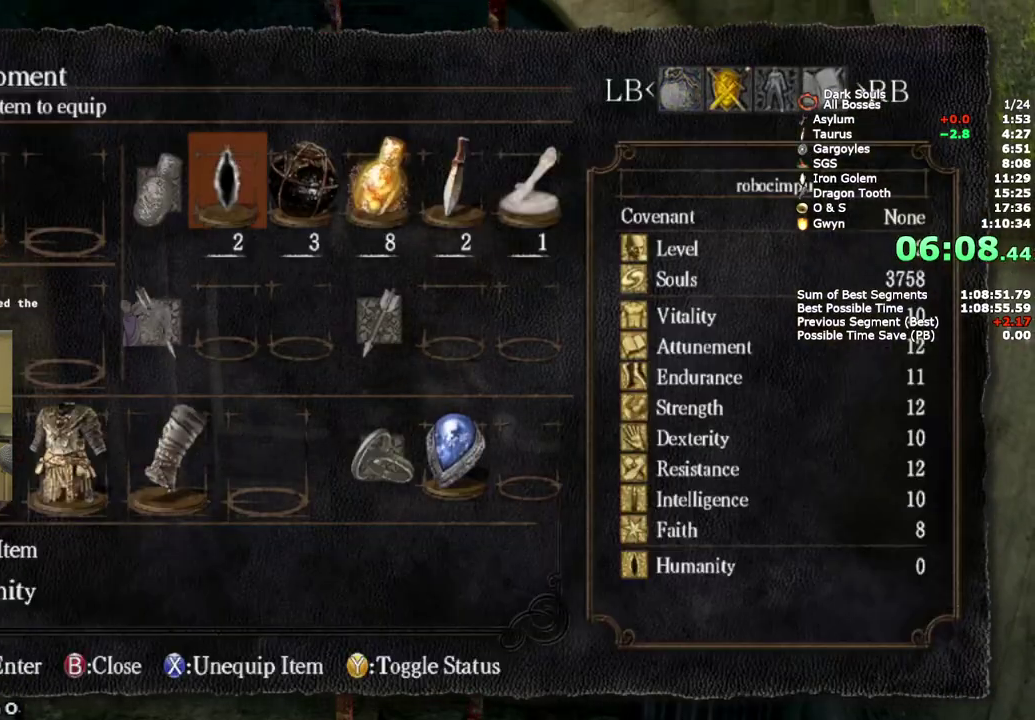
{"buttons": ["DPAD_DOWN"], "left_stick": "up", "right_stick": "center", "events": [[83, "CROSS", "down"], [183, "CROSS", "up"], [400, "DPAD_DOWN", "down"]]}
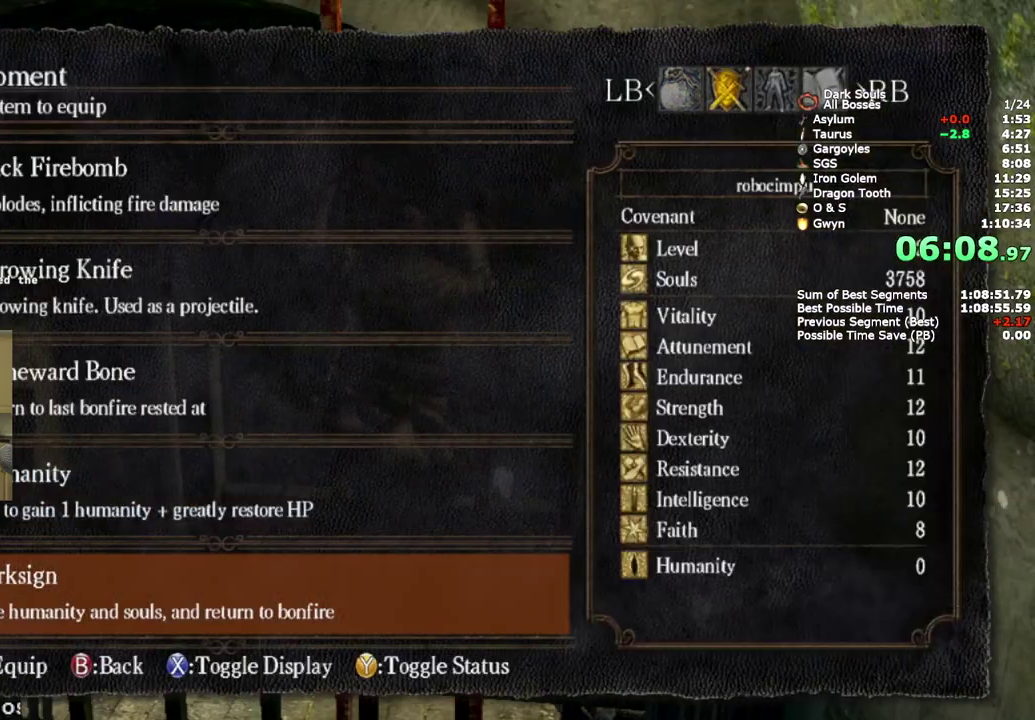
{"buttons": ["CROSS"], "left_stick": "up", "right_stick": "center", "events": [[50, "DPAD_DOWN", "up"], [267, "DPAD_DOWN", "down"], [350, "DPAD_DOWN", "up"], [383, "CROSS", "down"]]}
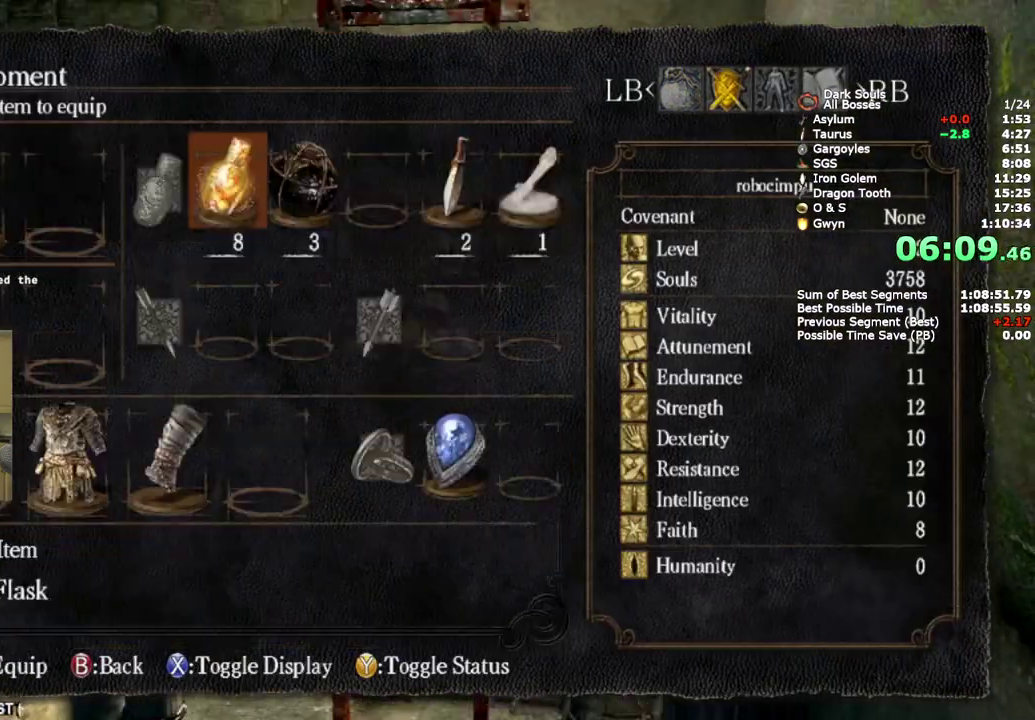
{"buttons": ["SQUARE"], "left_stick": "up", "right_stick": "center", "events": [[17, "CROSS", "up"], [300, "DPAD_RIGHT", "down"], [417, "SQUARE", "down"], [433, "DPAD_RIGHT", "up"]]}
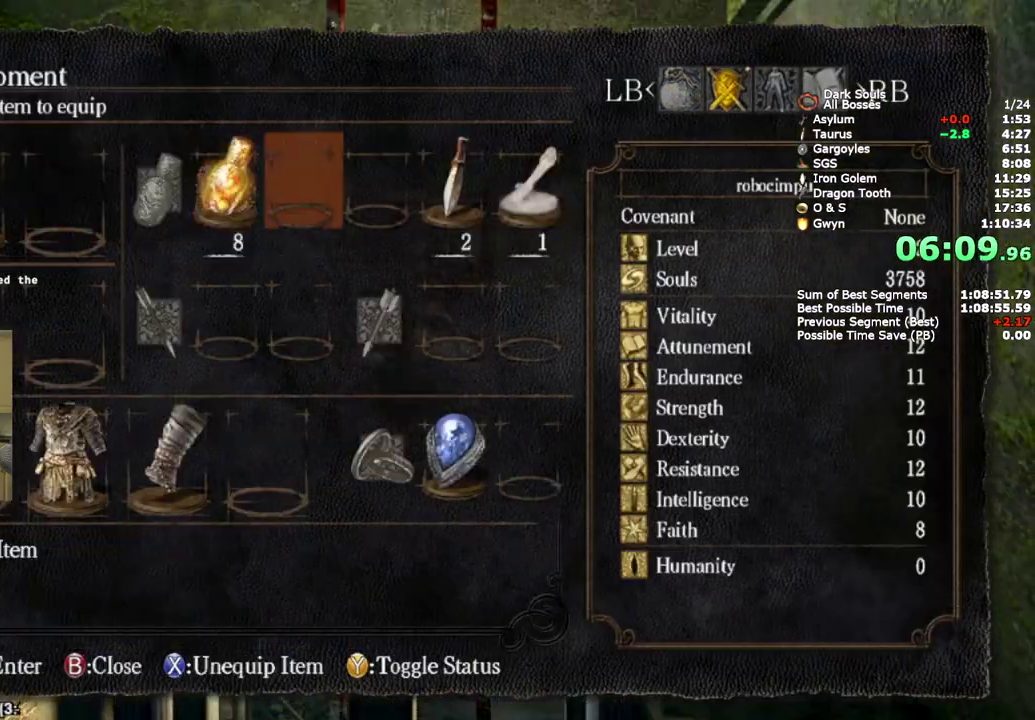
{"buttons": [], "left_stick": "up", "right_stick": "center", "events": [[33, "SQUARE", "up"], [150, "DPAD_RIGHT", "down"], [250, "CROSS", "down"], [250, "DPAD_RIGHT", "up"], [367, "CROSS", "up"], [400, "DPAD_UP", "down"], [483, "DPAD_UP", "up"]]}
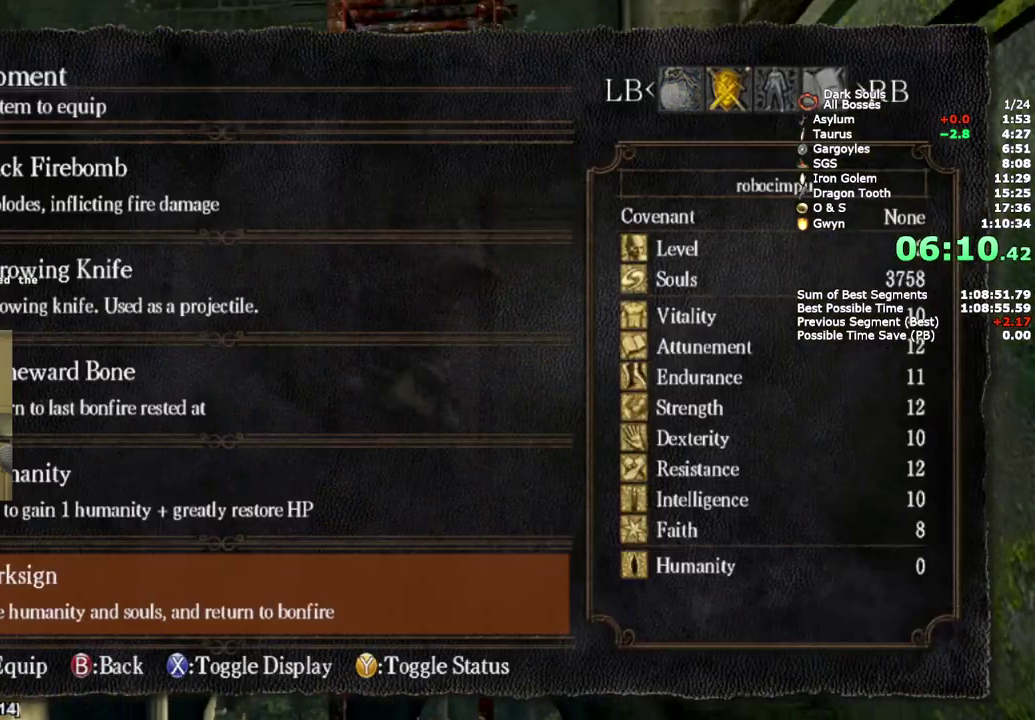
{"buttons": ["DPAD_UP"], "left_stick": "up", "right_stick": "center", "events": [[150, "DPAD_UP", "down"], [250, "DPAD_UP", "up"], [467, "DPAD_UP", "down"]]}
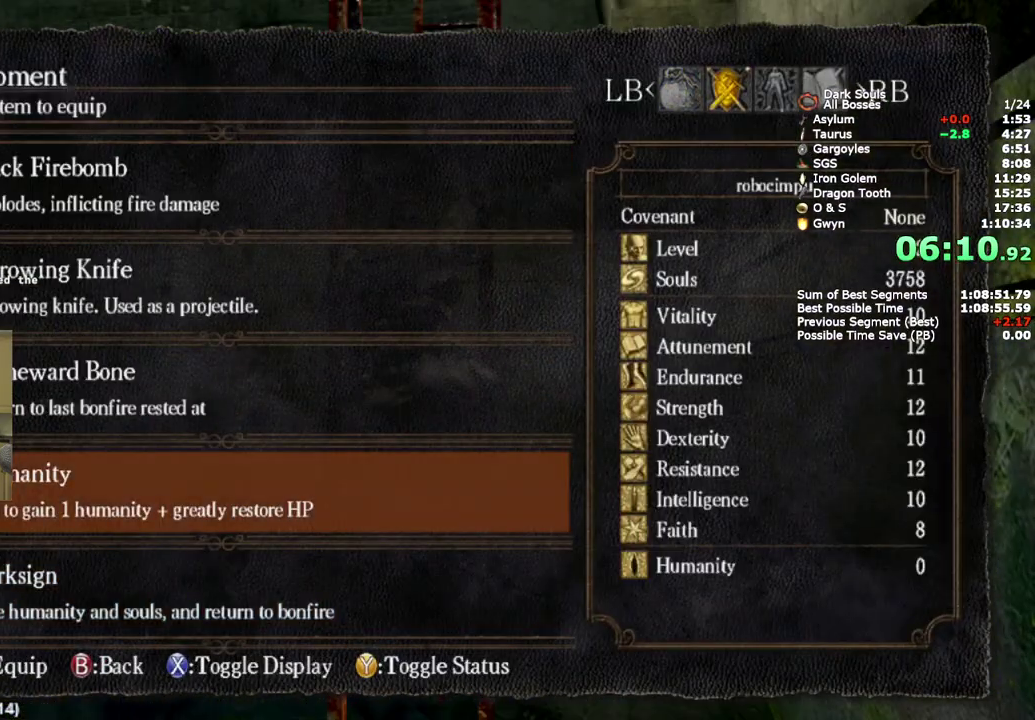
{"buttons": ["DPAD_RIGHT"], "left_stick": "up", "right_stick": "center", "events": [[67, "DPAD_UP", "up"], [100, "CROSS", "down"], [217, "CROSS", "up"], [283, "DPAD_RIGHT", "down"], [350, "DPAD_RIGHT", "up"], [433, "DPAD_RIGHT", "down"]]}
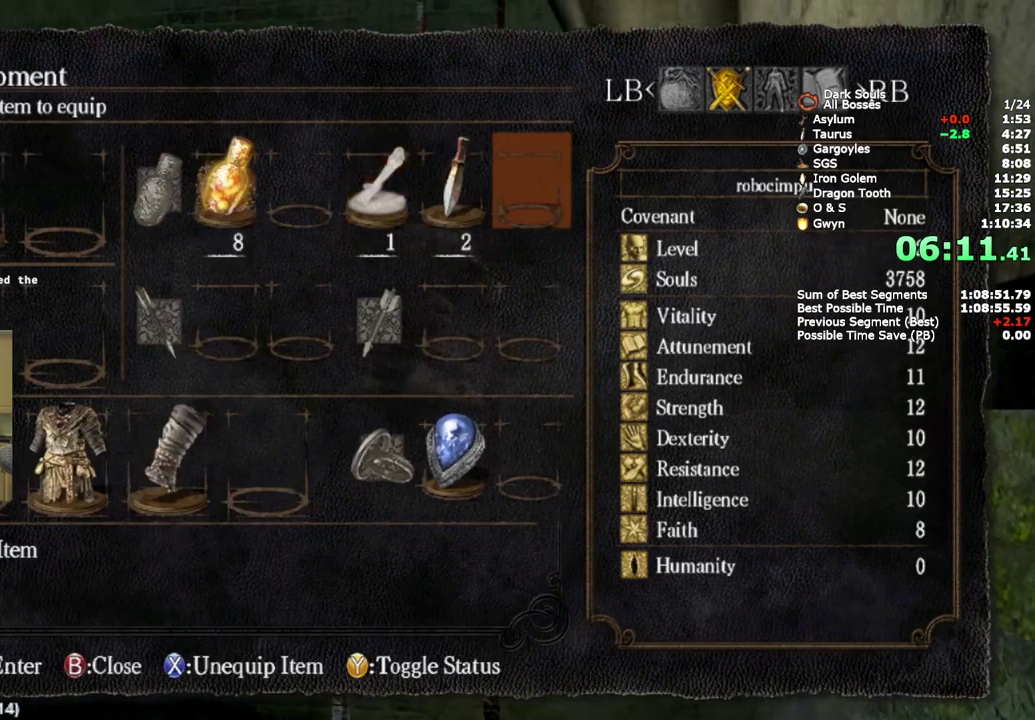
{"buttons": ["DPAD_UP"], "left_stick": "up", "right_stick": "center", "events": [[67, "CROSS", "down"], [67, "DPAD_RIGHT", "up"], [183, "CROSS", "up"], [250, "DPAD_UP", "down"], [333, "DPAD_UP", "up"], [417, "DPAD_UP", "down"]]}
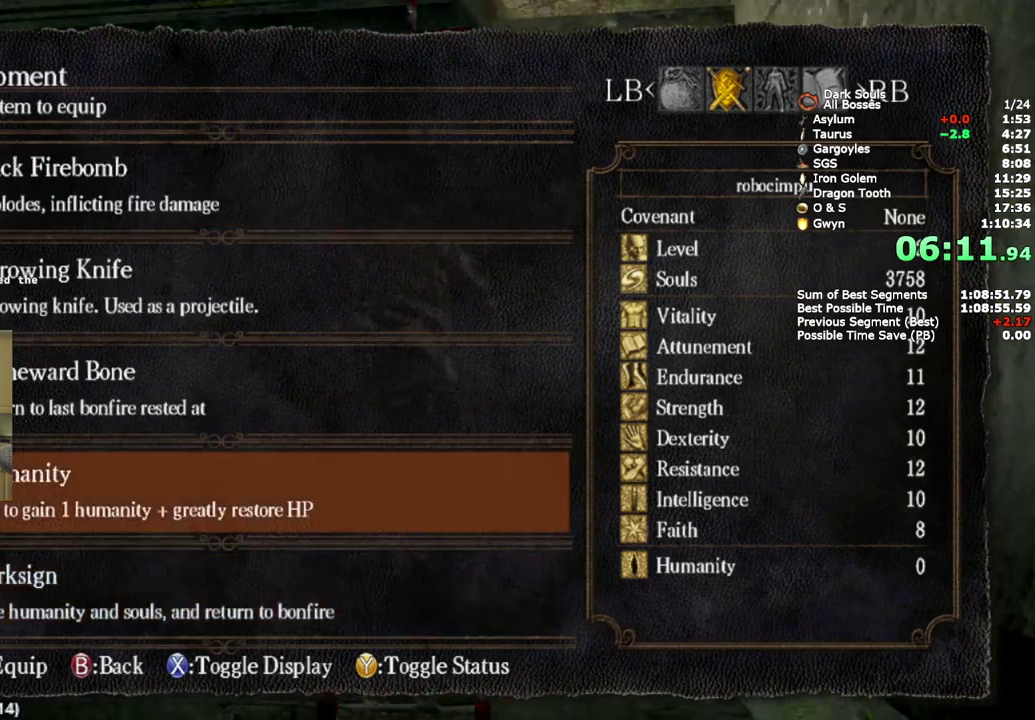
{"buttons": ["START"], "left_stick": "up", "right_stick": "center", "events": [[50, "DPAD_UP", "up"], [100, "CROSS", "down"], [200, "CROSS", "up"], [433, "START", "down"]]}
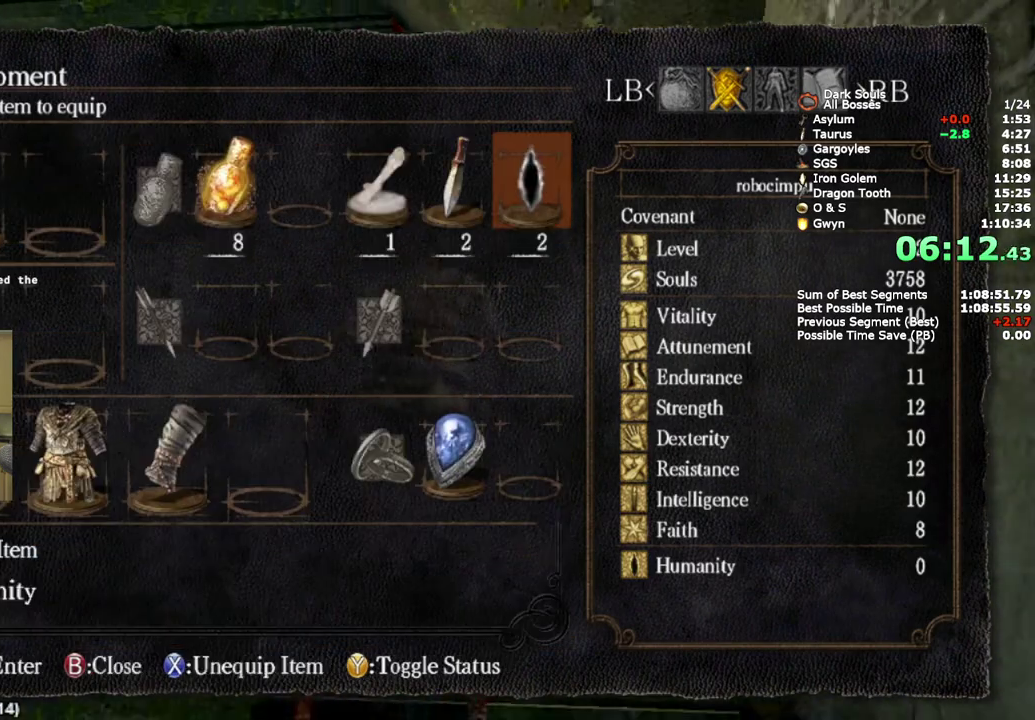
{"buttons": [], "left_stick": "up", "right_stick": "center", "events": [[50, "START", "up"], [383, "CROSS", "down"], [450, "CROSS", "up"]]}
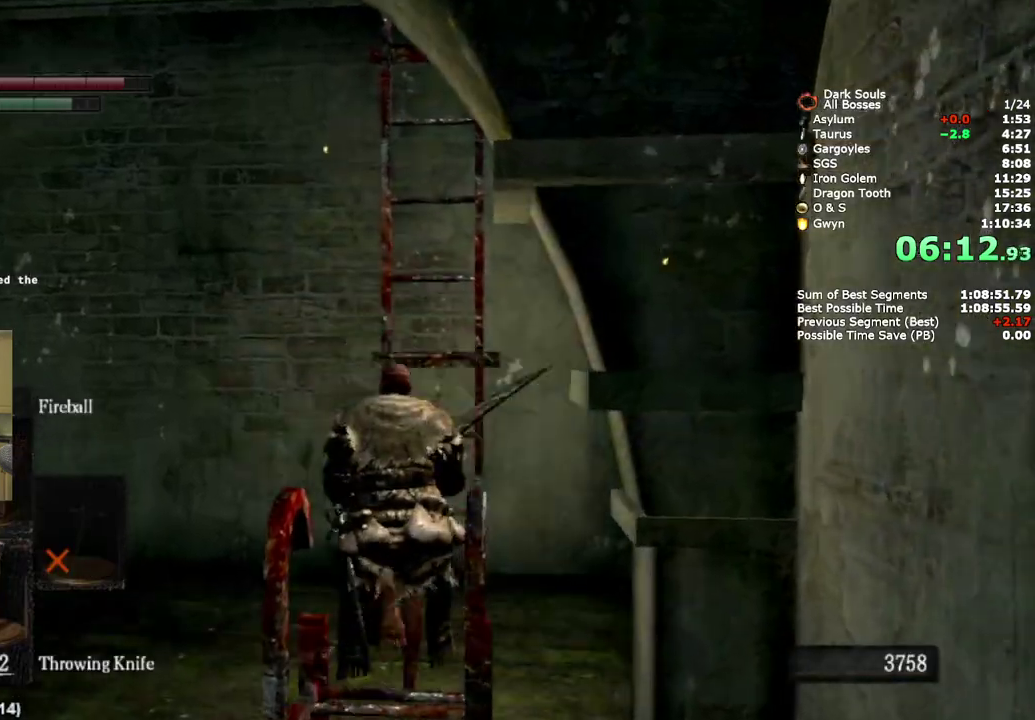
{"buttons": ["CROSS"], "left_stick": "up", "right_stick": "center", "events": [[33, "CROSS", "down"], [100, "CROSS", "up"], [183, "CROSS", "down"], [250, "CROSS", "up"], [317, "CROSS", "down"]]}
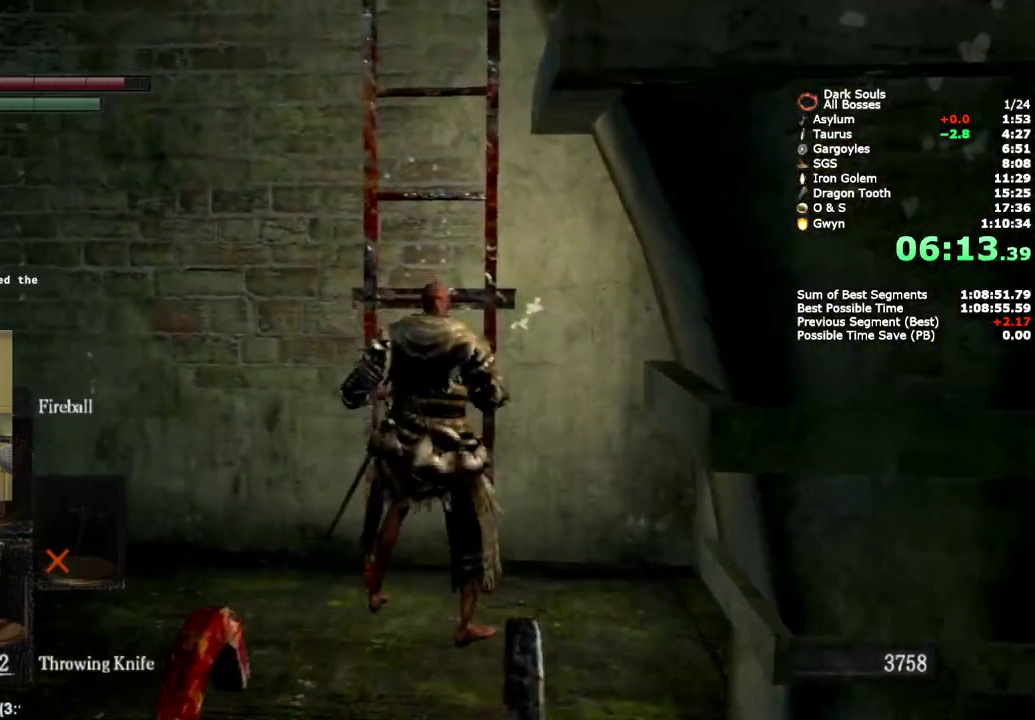
{"buttons": [], "left_stick": "up", "right_stick": "center", "events": [[50, "CROSS", "up"]]}
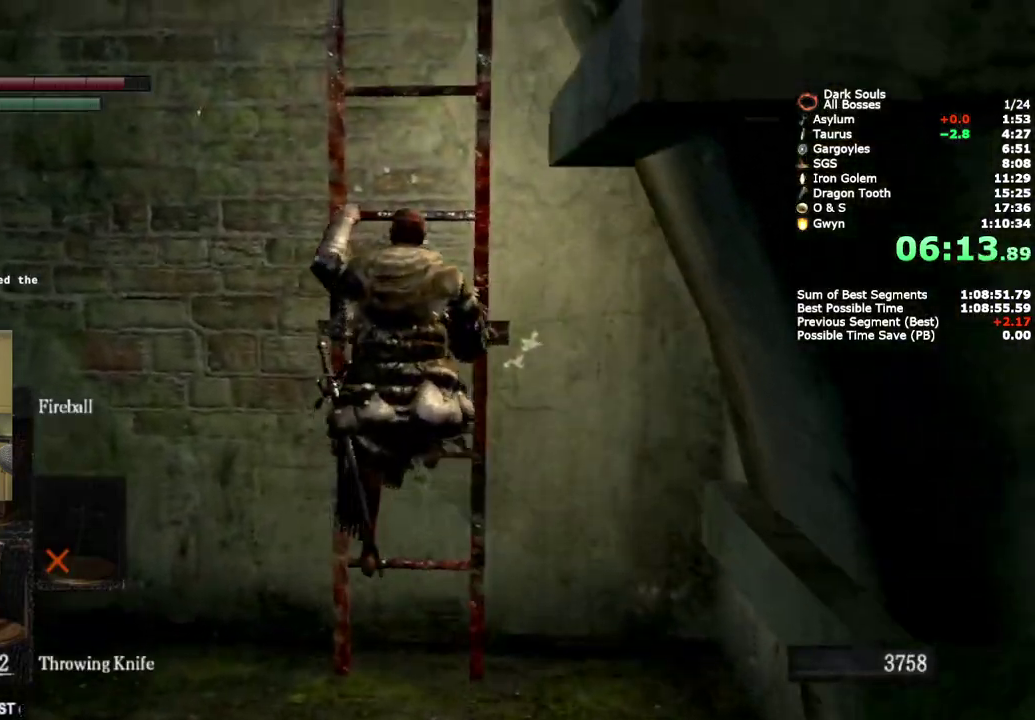
{"buttons": [], "left_stick": "up", "right_stick": "center", "events": []}
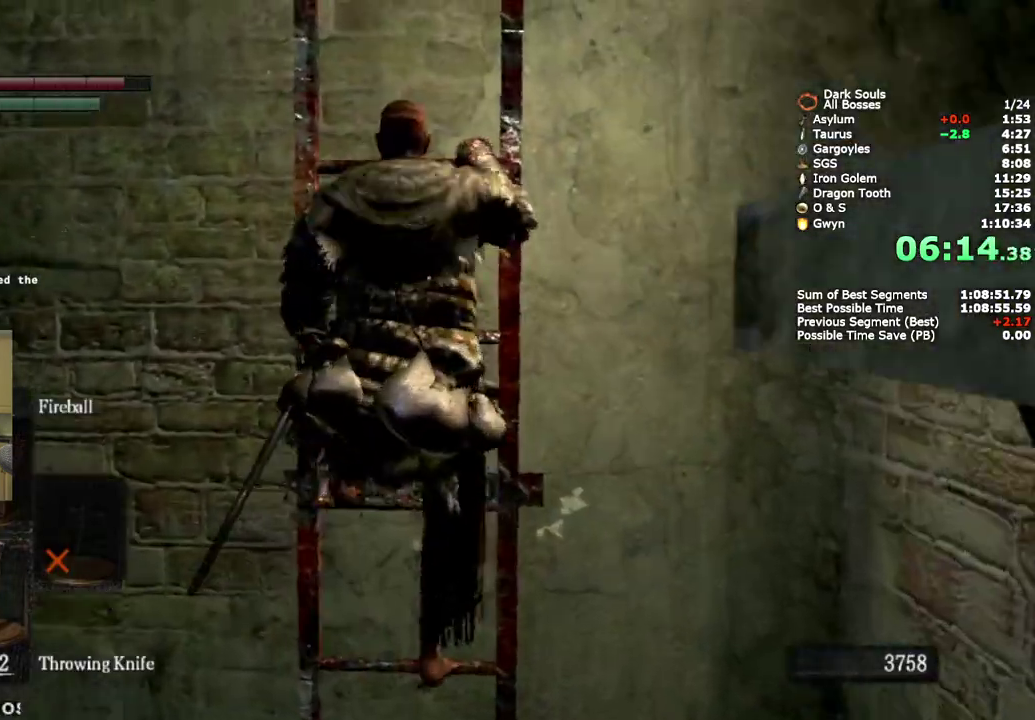
{"buttons": ["CIRCLE"], "left_stick": "up", "right_stick": "center", "events": [[133, "CIRCLE", "down"], [433, "DPAD_DOWN", "down"], [483, "DPAD_DOWN", "up"]]}
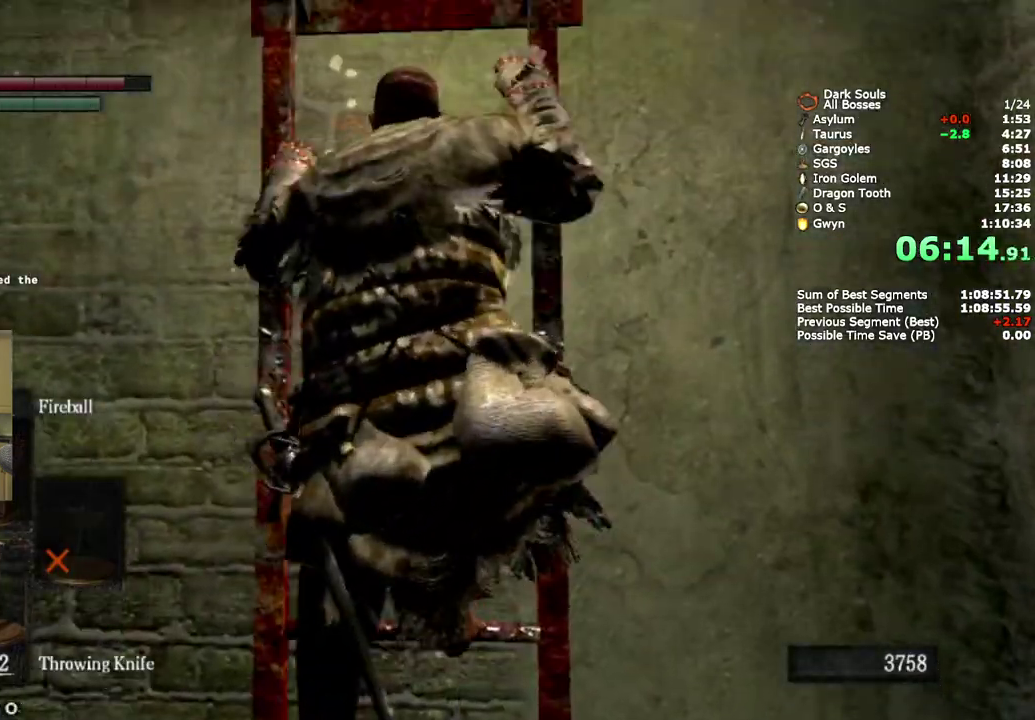
{"buttons": ["CIRCLE"], "left_stick": "up", "right_stick": "center", "events": [[100, "DPAD_DOWN", "down"], [233, "DPAD_DOWN", "up"]]}